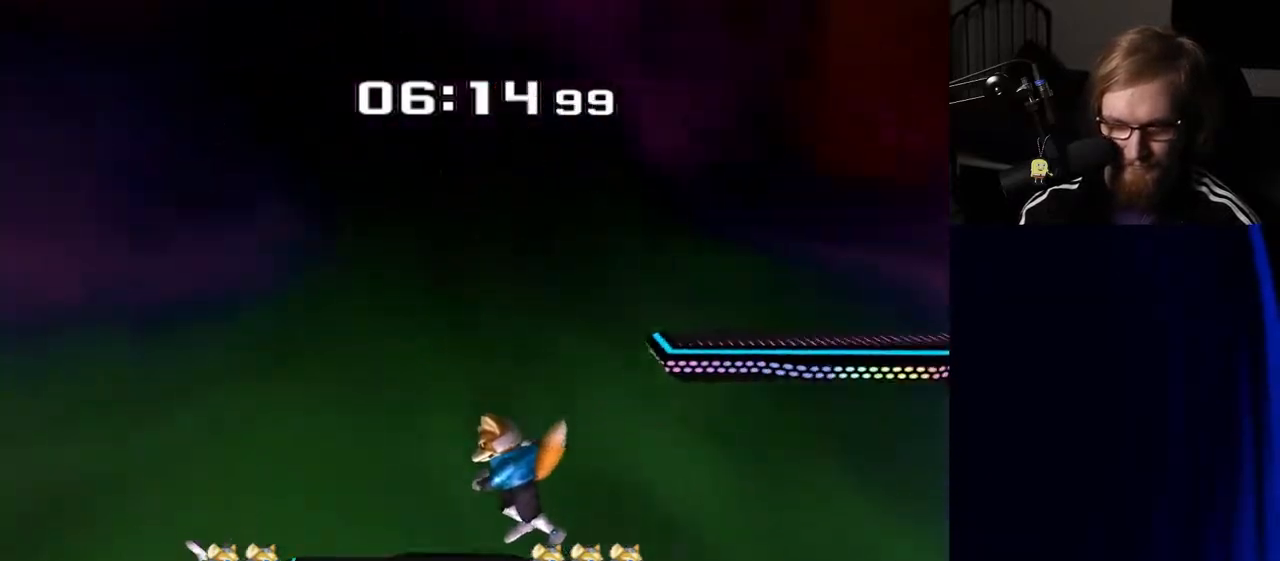
Gameplay with a controller (Nintendo layout); each line is a JSON object with the inputs held at the frame after it. "events" lists button and stick changes between this image and that frame as [ms after this image, input, new state], when the widget could be followed in between. Not read: L3 R3.
{"buttons": ["A", "R1"], "left_stick": "up", "right_stick": "center", "events": [[83, "left_stick", "center"], [333, "left_stick", "left"], [433, "A", "down"], [433, "R1", "down"], [433, "left_stick", "up"]]}
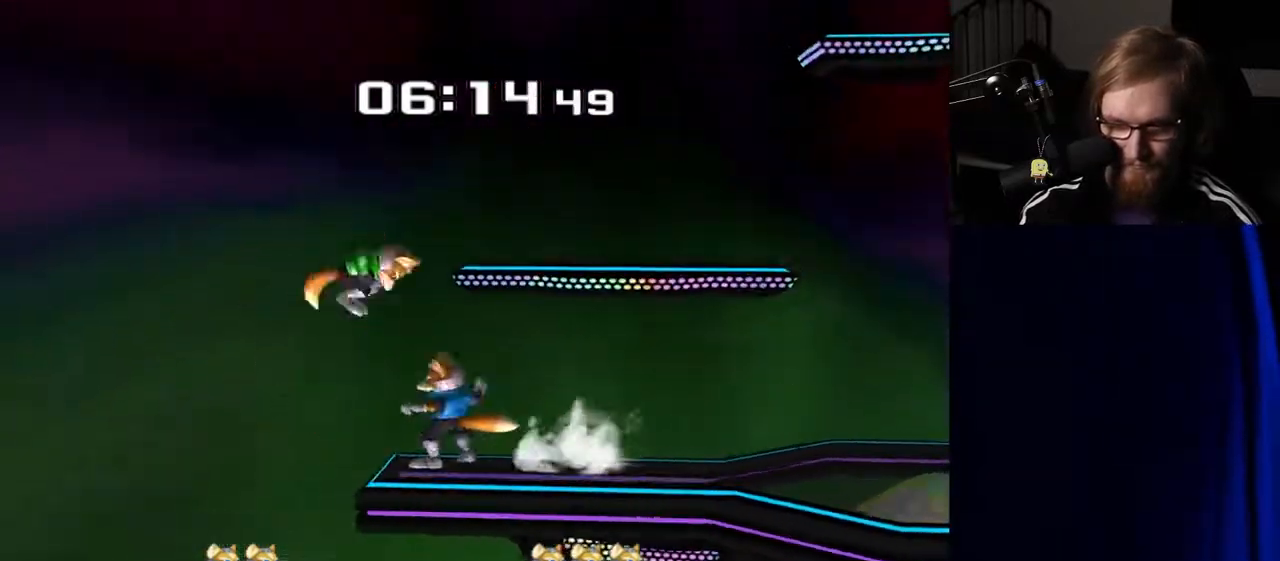
{"buttons": [], "left_stick": "right", "right_stick": "center", "events": [[50, "R1", "up"], [217, "A", "up"], [383, "left_stick", "center"], [500, "left_stick", "right"]]}
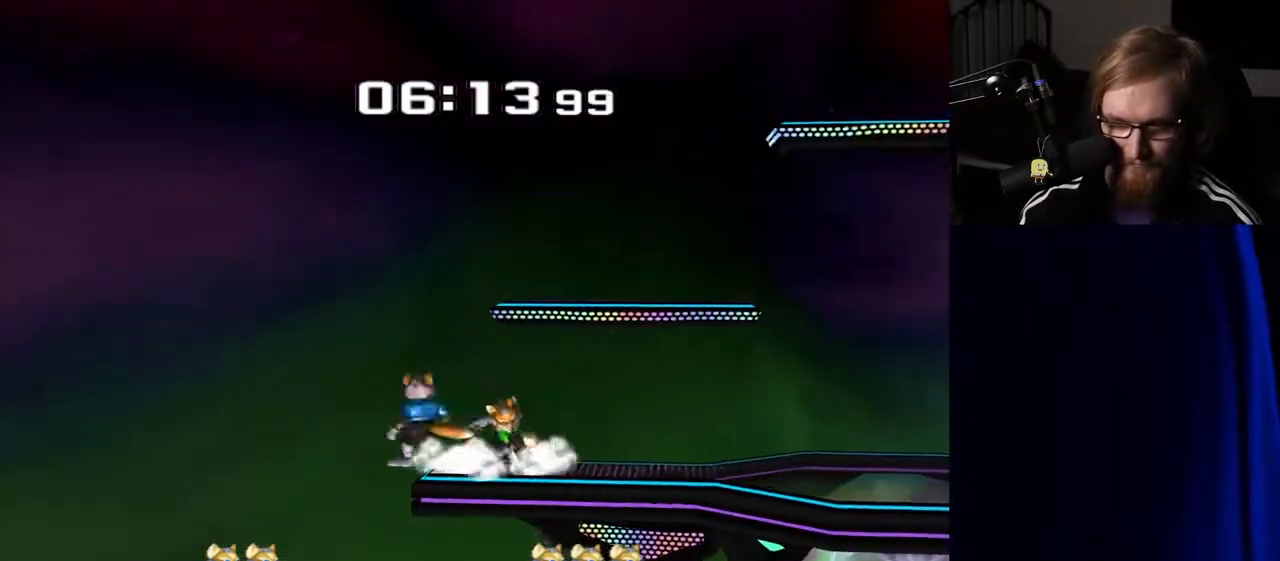
{"buttons": [], "left_stick": "up", "right_stick": "center", "events": [[50, "Y", "down"], [67, "Z", "down"], [167, "left_stick", "center"], [183, "Z", "up"], [200, "Y", "up"], [217, "left_stick", "up"], [367, "left_stick", "center"], [450, "left_stick", "up"]]}
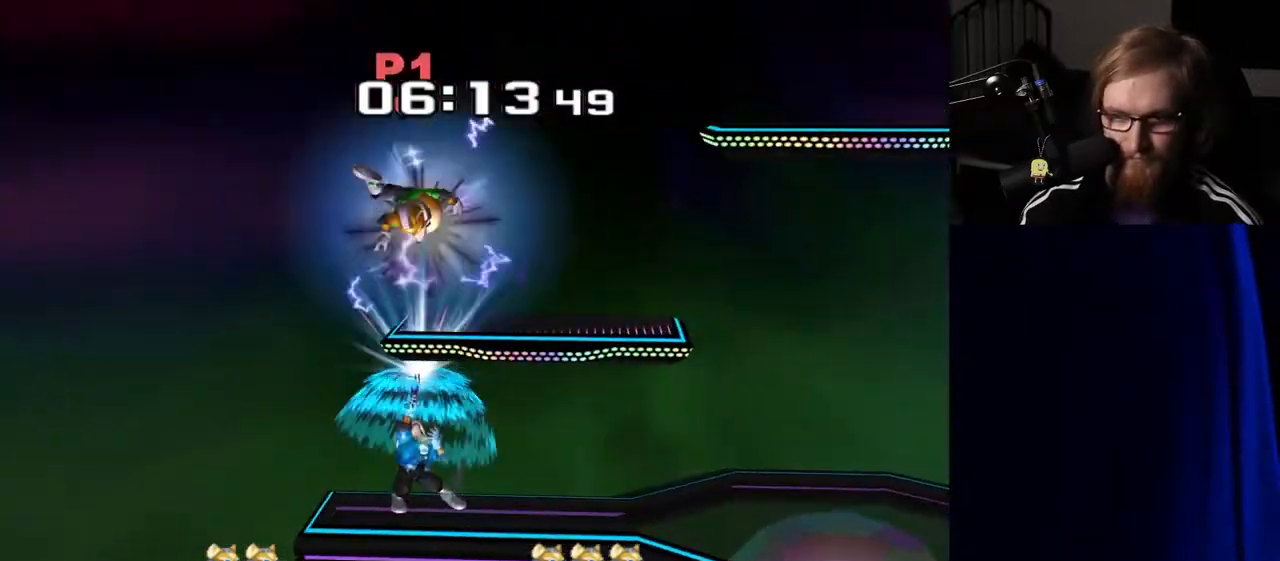
{"buttons": [], "left_stick": "center", "right_stick": "center", "events": [[117, "left_stick", "center"], [233, "Y", "down"], [300, "left_stick", "right"], [383, "right_stick", "left"], [400, "Y", "up"], [450, "right_stick", "center"], [483, "left_stick", "center"]]}
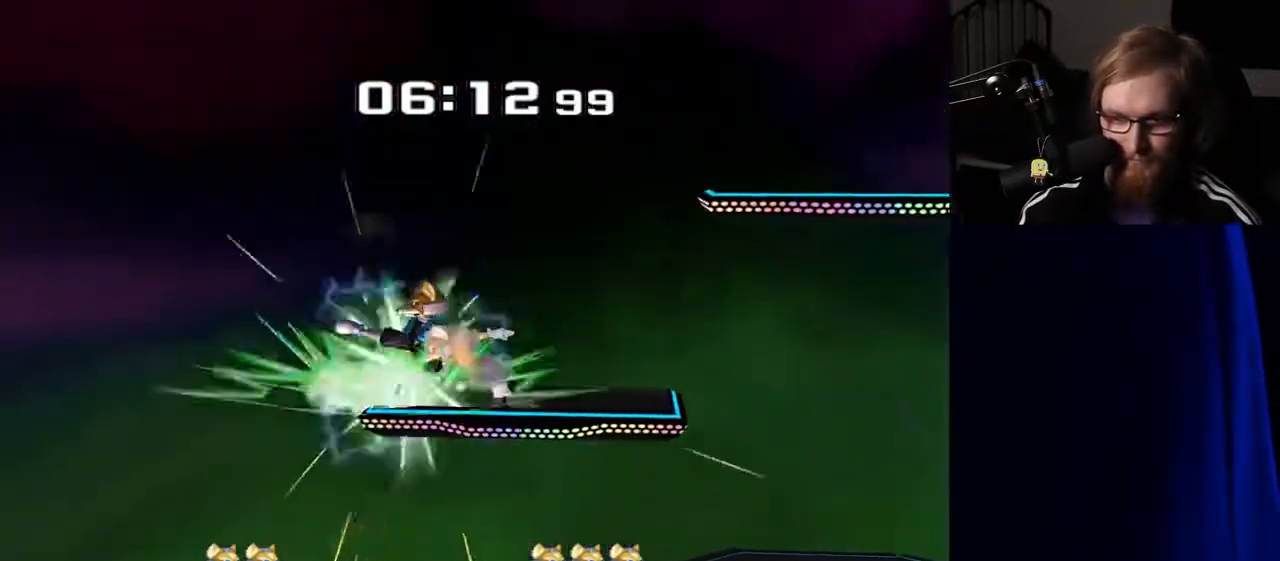
{"buttons": ["Y"], "left_stick": "left", "right_stick": "center", "events": [[150, "left_stick", "down"], [167, "R1", "down"], [267, "left_stick", "center"], [283, "R1", "up"], [400, "left_stick", "left"], [433, "Y", "down"]]}
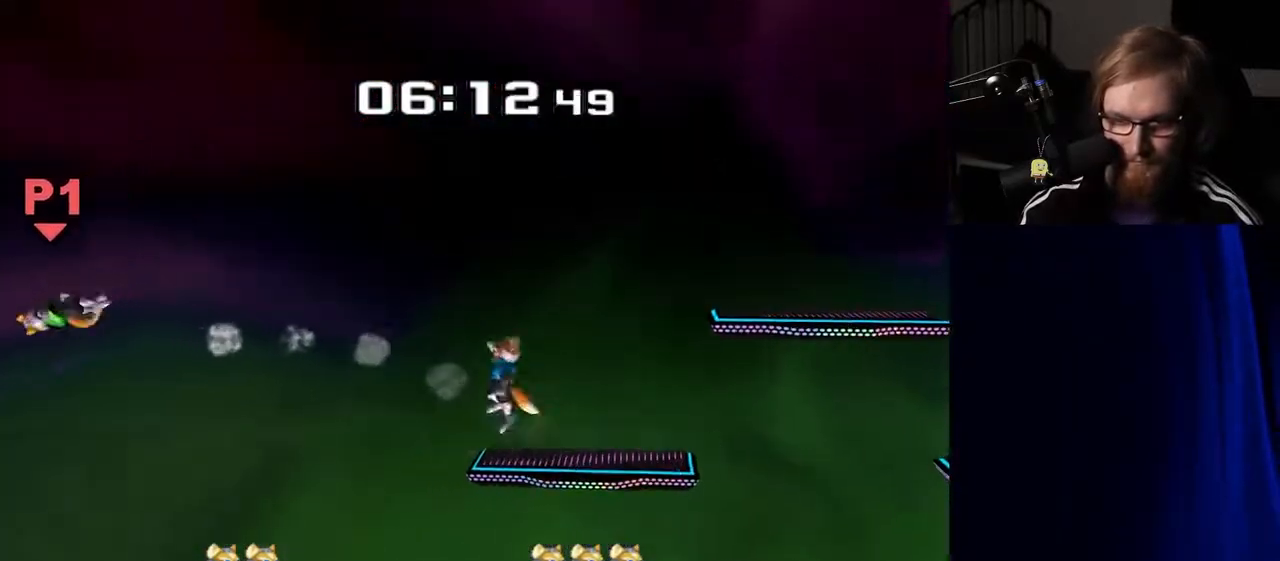
{"buttons": [], "left_stick": "left", "right_stick": "center", "events": [[283, "Y", "up"]]}
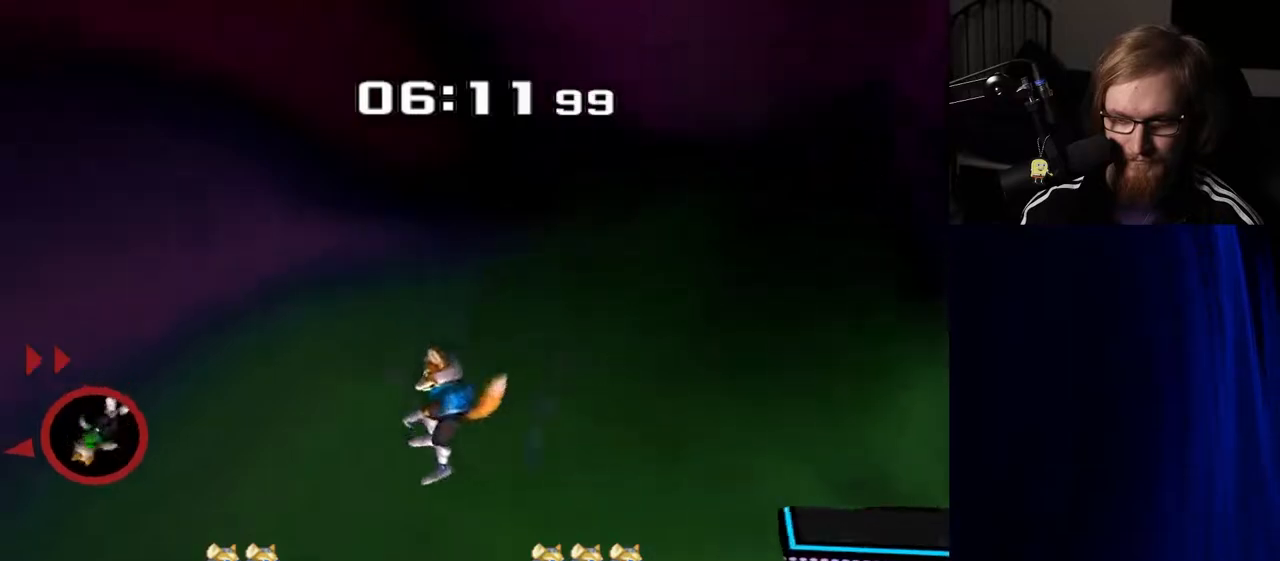
{"buttons": [], "left_stick": "right", "right_stick": "center", "events": [[33, "B", "down"], [50, "left_stick", "down"], [100, "B", "up"], [133, "left_stick", "right"], [150, "Y", "down"], [433, "Y", "up"]]}
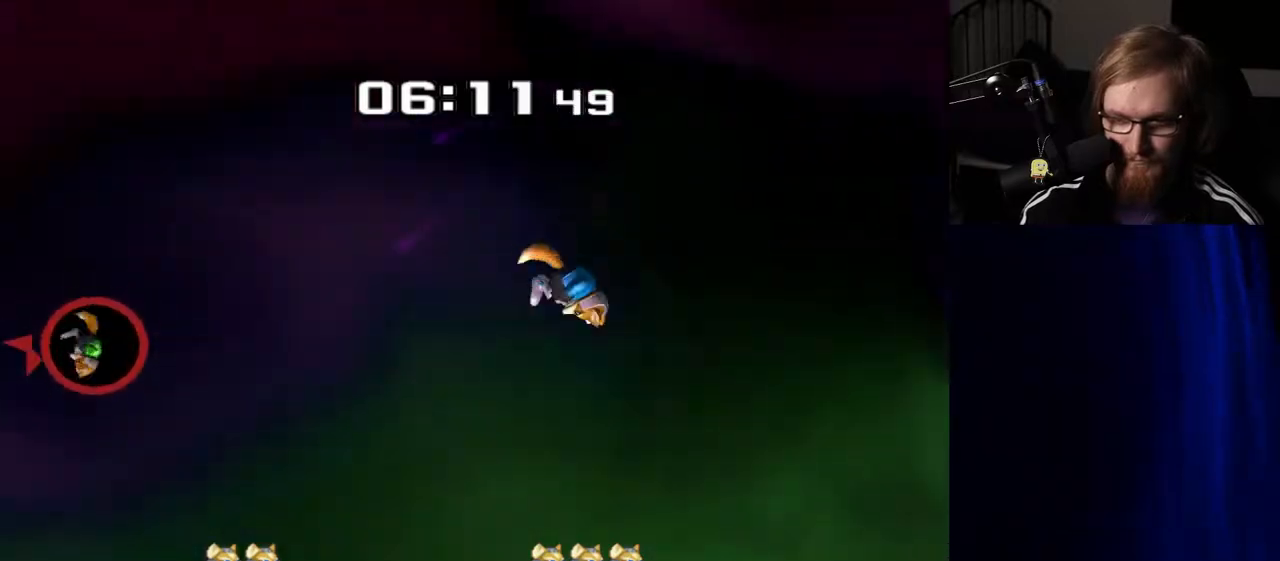
{"buttons": [], "left_stick": "center", "right_stick": "center", "events": [[17, "left_stick", "down-right"], [167, "left_stick", "right"], [333, "left_stick", "center"]]}
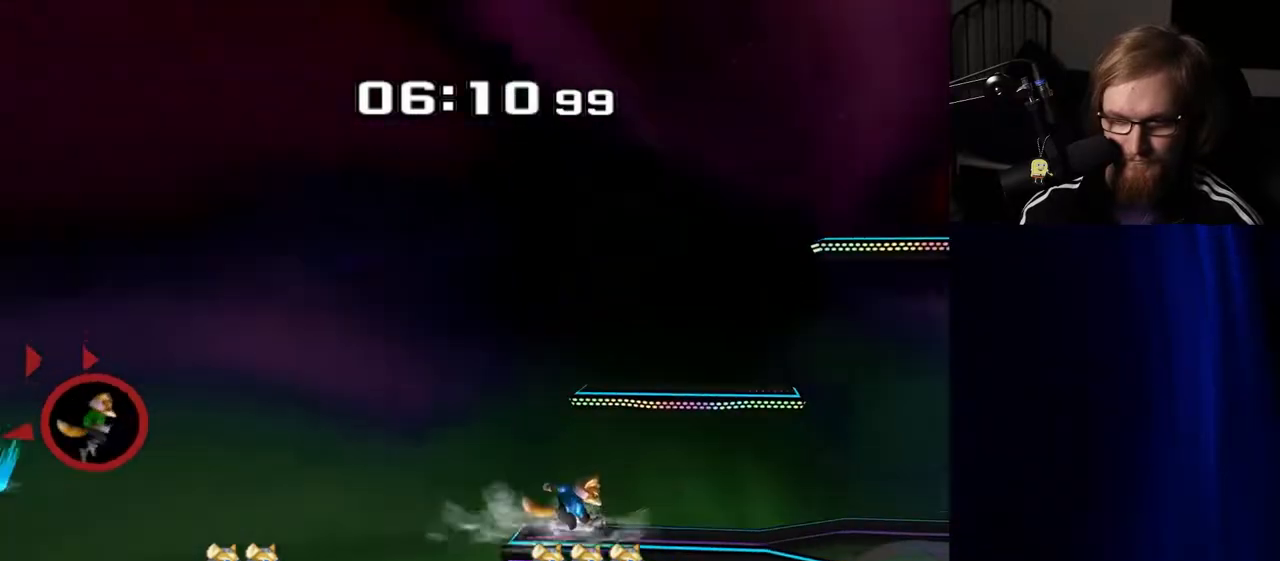
{"buttons": ["A"], "left_stick": "left", "right_stick": "center", "events": [[67, "left_stick", "left"], [267, "left_stick", "center"], [483, "left_stick", "left"], [500, "A", "down"]]}
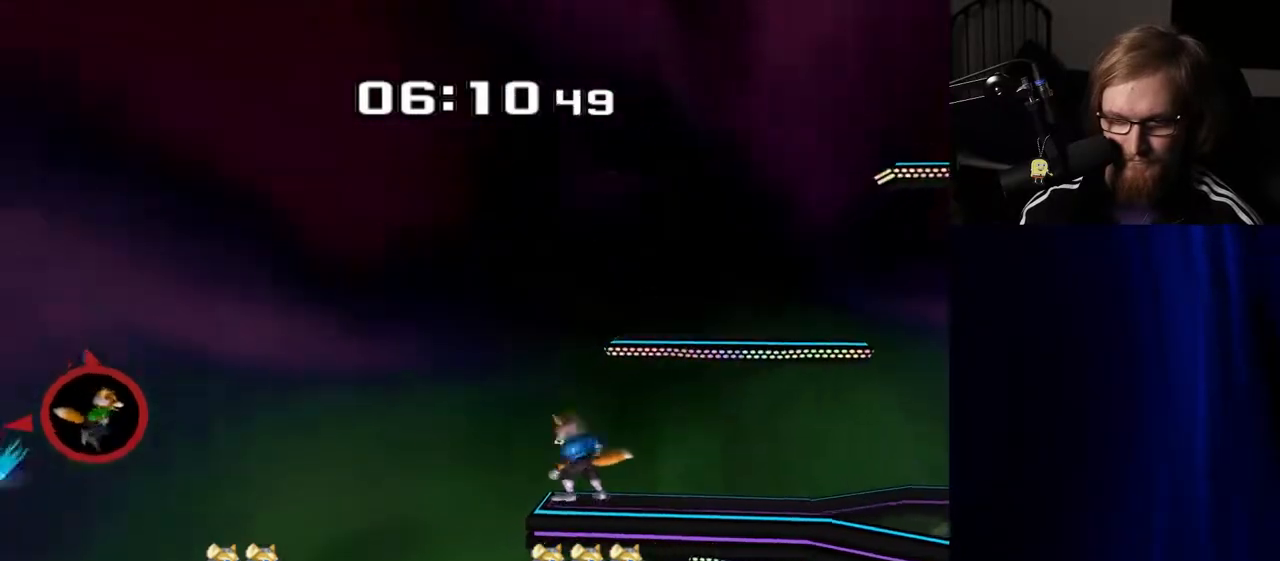
{"buttons": ["A"], "left_stick": "left", "right_stick": "center", "events": []}
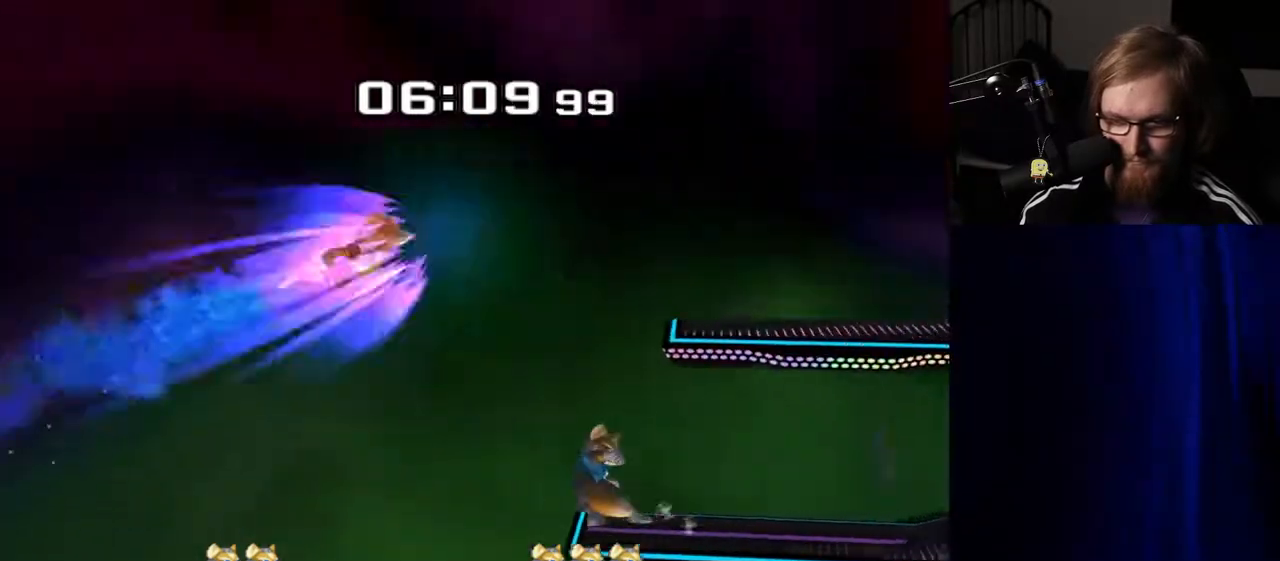
{"buttons": [], "left_stick": "center", "right_stick": "center", "events": [[233, "A", "up"], [333, "A", "down"], [433, "A", "up"], [450, "left_stick", "center"]]}
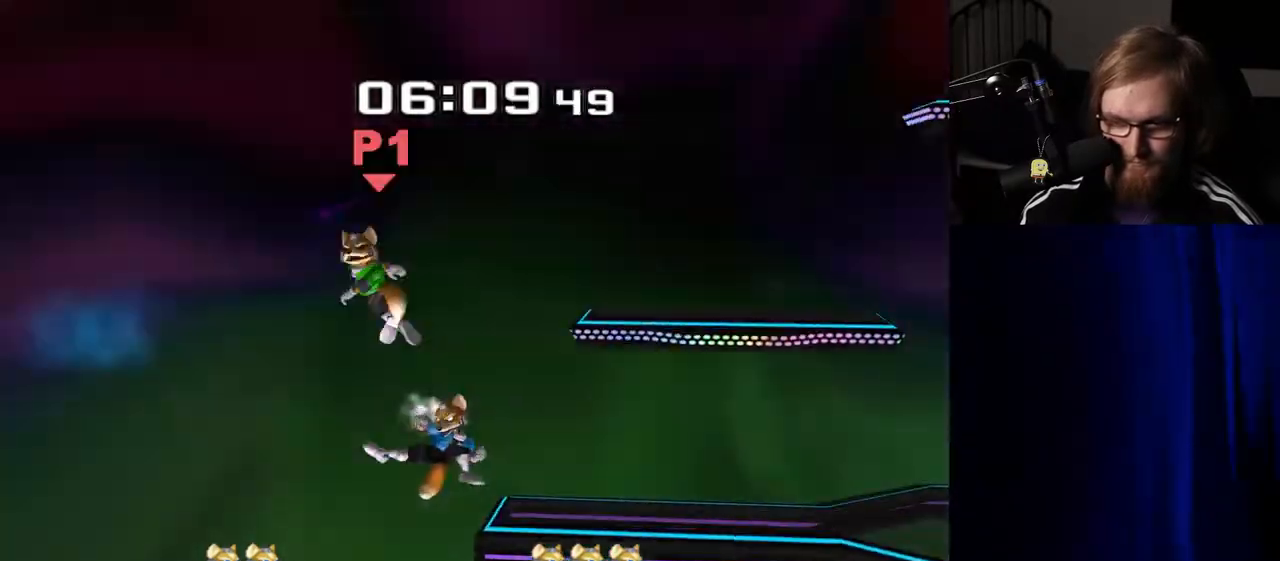
{"buttons": [], "left_stick": "right", "right_stick": "center", "events": [[67, "A", "down"], [167, "A", "up"], [467, "left_stick", "right"]]}
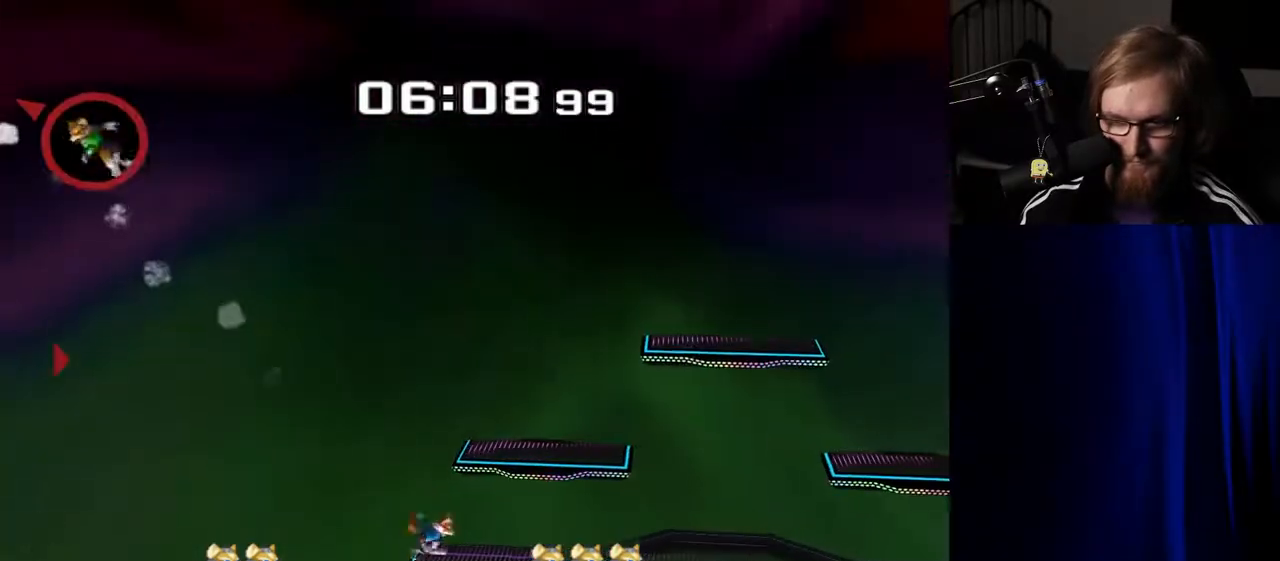
{"buttons": [], "left_stick": "right", "right_stick": "center", "events": [[17, "Y", "down"], [50, "Y", "up"], [100, "left_stick", "center"], [200, "B", "down"], [250, "B", "up"], [500, "left_stick", "right"]]}
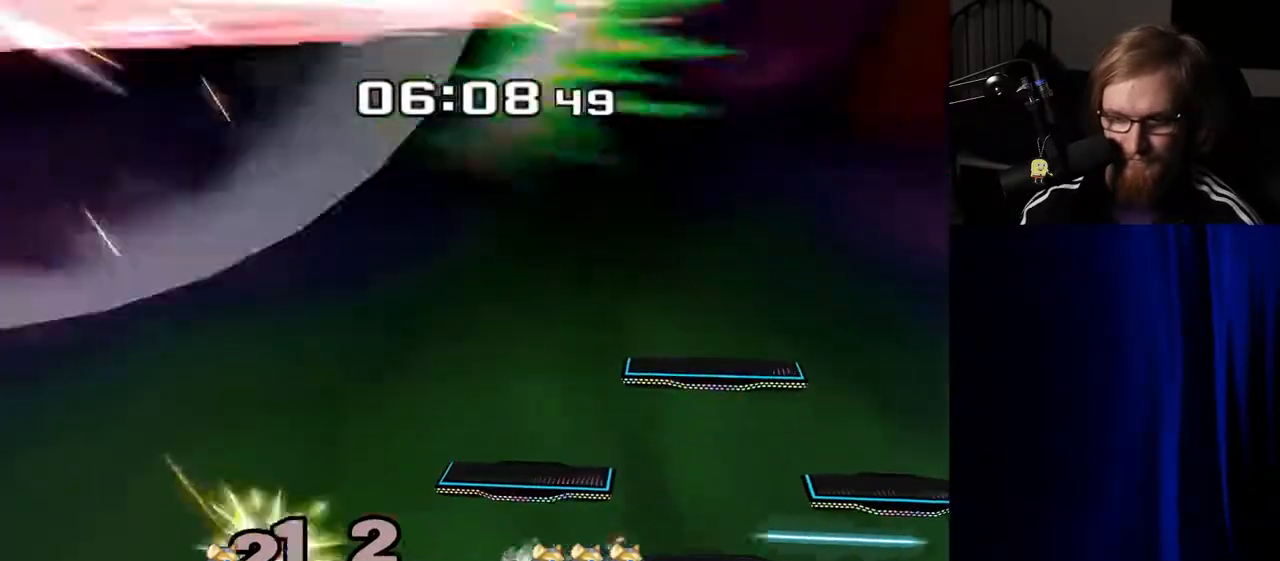
{"buttons": [], "left_stick": "center", "right_stick": "center", "events": [[67, "Y", "down"], [83, "left_stick", "center"], [100, "Y", "up"], [117, "B", "down"], [183, "B", "up"], [267, "B", "down"], [350, "B", "up"]]}
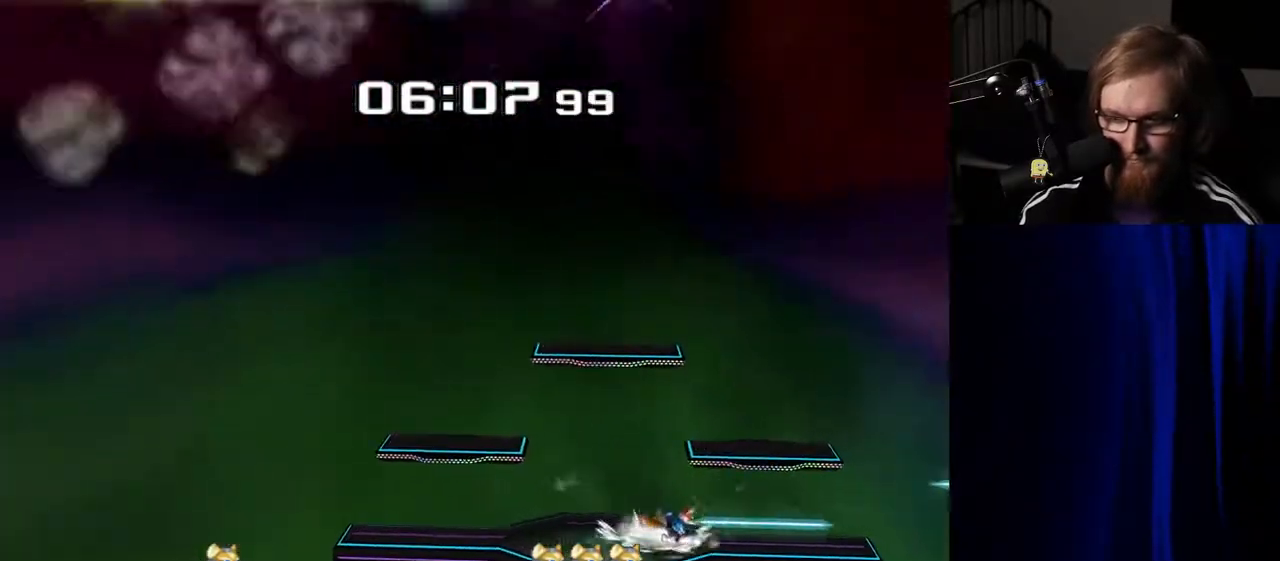
{"buttons": [], "left_stick": "center", "right_stick": "center", "events": [[50, "left_stick", "left"], [100, "Y", "down"], [133, "Y", "up"], [150, "left_stick", "center"], [167, "B", "down"], [233, "B", "up"], [300, "B", "down"], [367, "B", "up"]]}
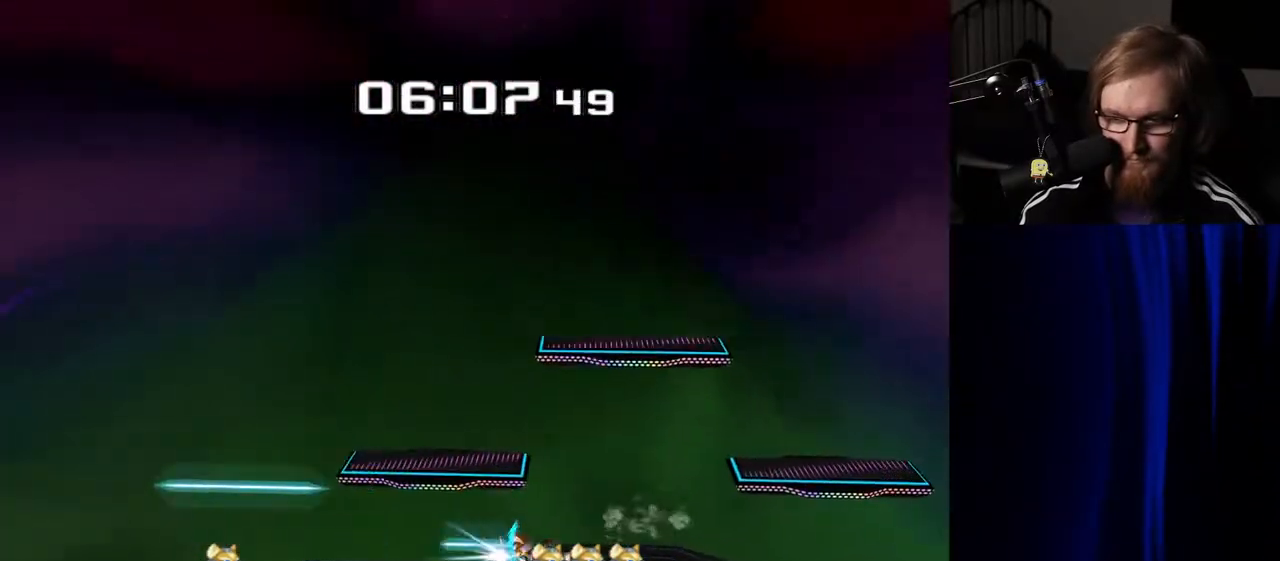
{"buttons": [], "left_stick": "right", "right_stick": "center", "events": [[17, "left_stick", "left"], [133, "left_stick", "right"], [217, "Y", "down"], [250, "left_stick", "down-left"], [267, "R1", "down"], [283, "Y", "up"], [367, "R1", "up"], [367, "left_stick", "center"], [450, "left_stick", "right"]]}
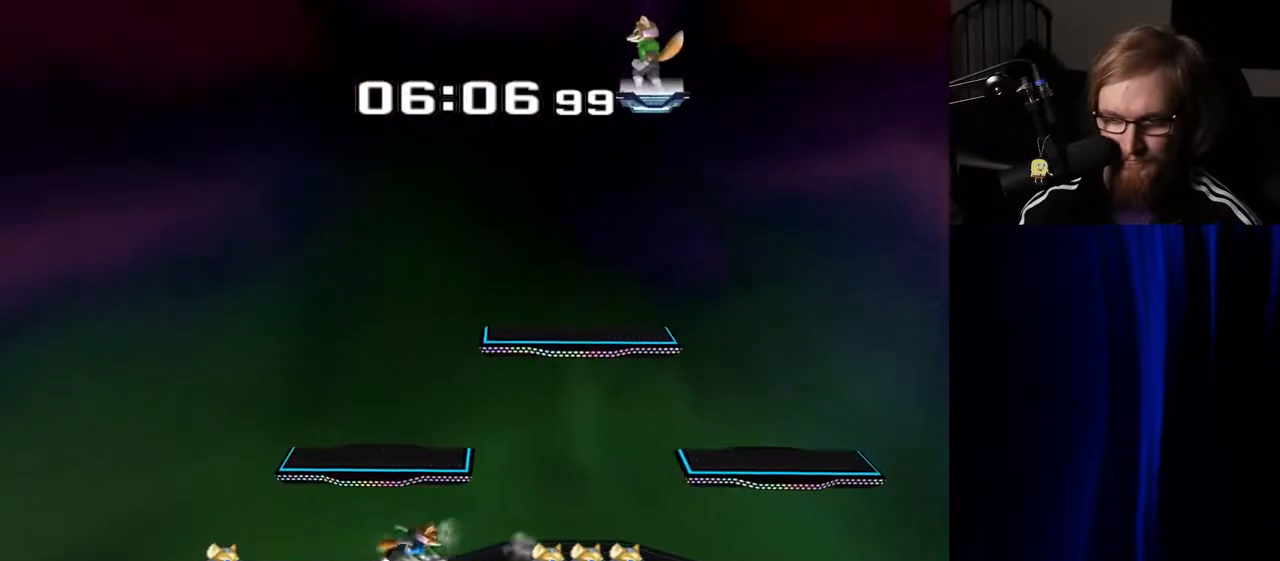
{"buttons": [], "left_stick": "center", "right_stick": "center", "events": [[33, "Y", "down"], [33, "left_stick", "left"], [150, "Y", "up"], [150, "left_stick", "right"], [233, "R1", "down"], [317, "left_stick", "center"], [367, "R1", "up"]]}
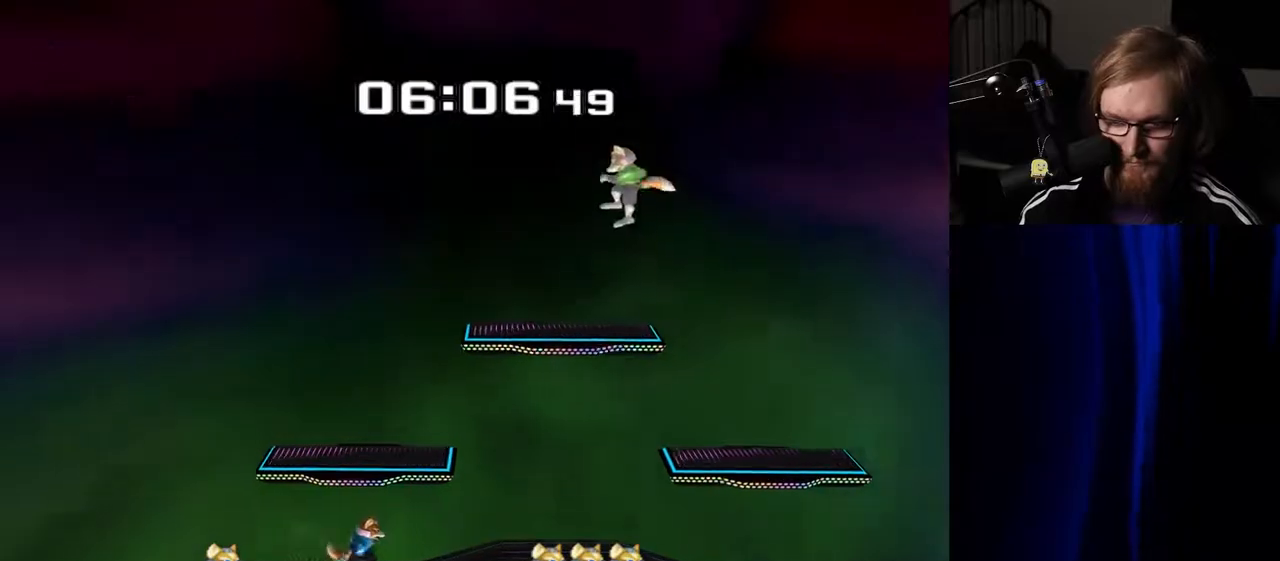
{"buttons": [], "left_stick": "center", "right_stick": "center", "events": [[167, "Y", "down"], [267, "Y", "up"], [317, "left_stick", "down-right"], [367, "R1", "down"], [483, "R1", "up"], [500, "left_stick", "center"]]}
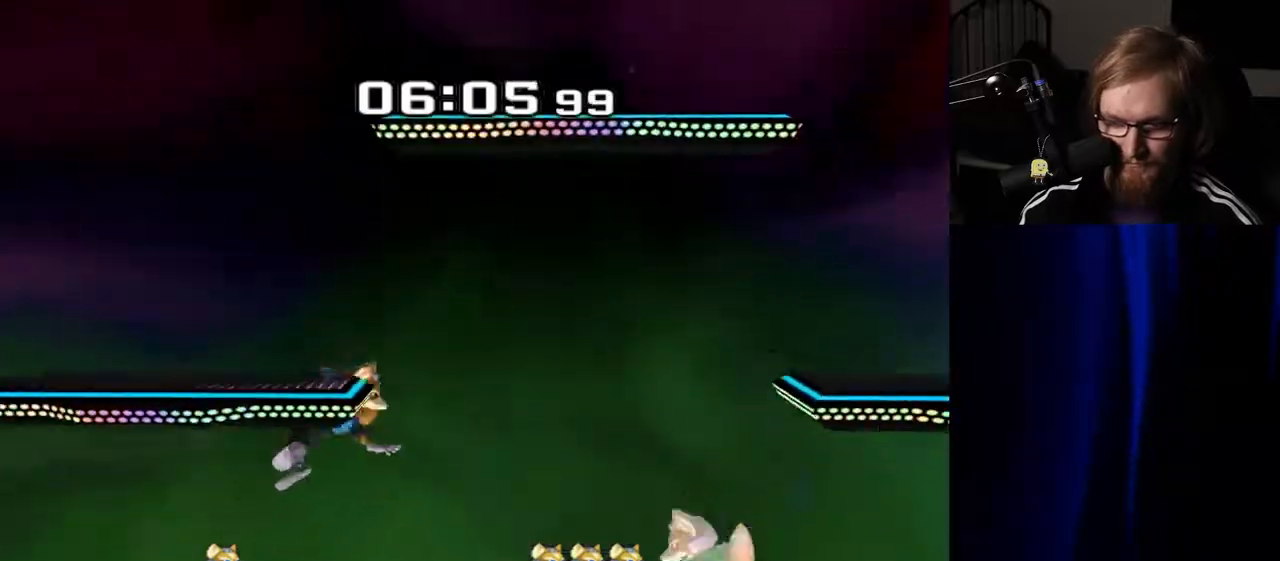
{"buttons": [], "left_stick": "down-right", "right_stick": "center", "events": [[83, "left_stick", "right"], [217, "left_stick", "down"], [283, "left_stick", "center"], [350, "left_stick", "down-right"]]}
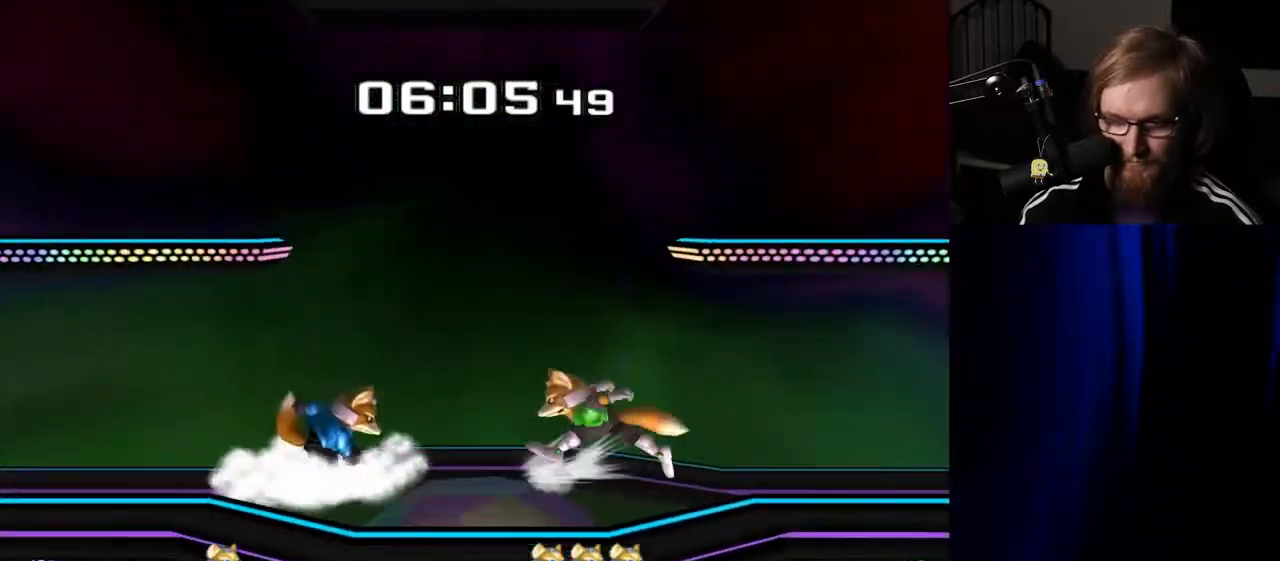
{"buttons": ["R1"], "left_stick": "down-left", "right_stick": "center", "events": [[17, "left_stick", "center"], [167, "Y", "down"], [183, "left_stick", "down-left"], [250, "left_stick", "left"], [300, "Y", "up"], [417, "R1", "down"], [417, "left_stick", "down-left"]]}
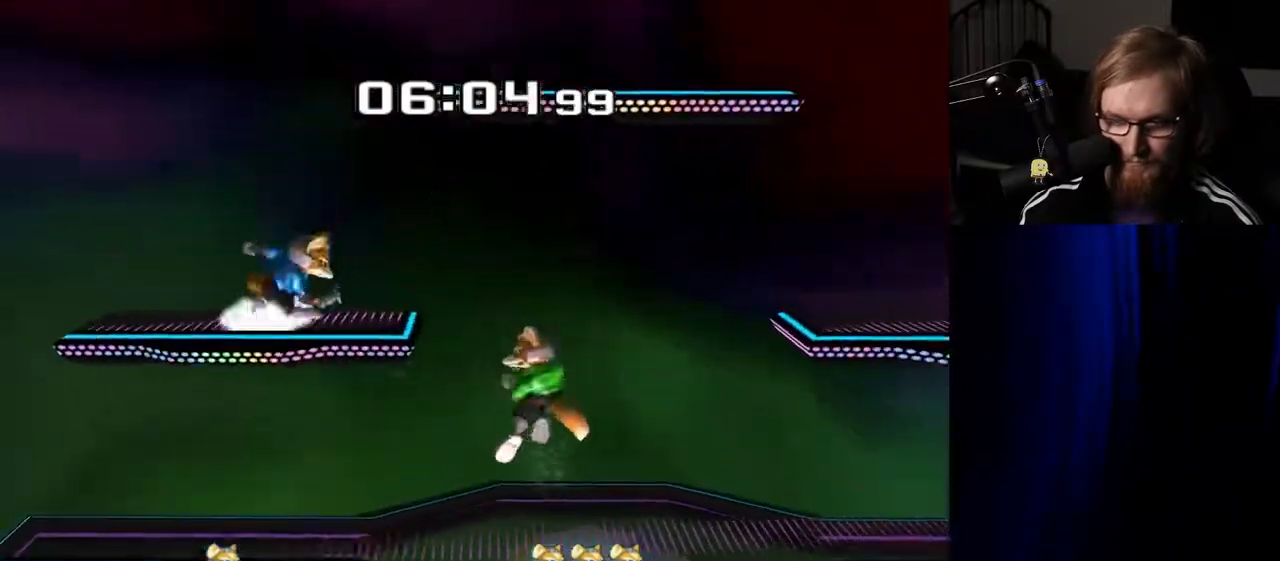
{"buttons": [], "left_stick": "right", "right_stick": "center", "events": [[50, "R1", "up"], [83, "left_stick", "center"], [183, "left_stick", "right"], [233, "Y", "down"], [267, "Y", "up"], [333, "left_stick", "center"], [450, "A", "down"], [500, "A", "up"], [500, "left_stick", "right"]]}
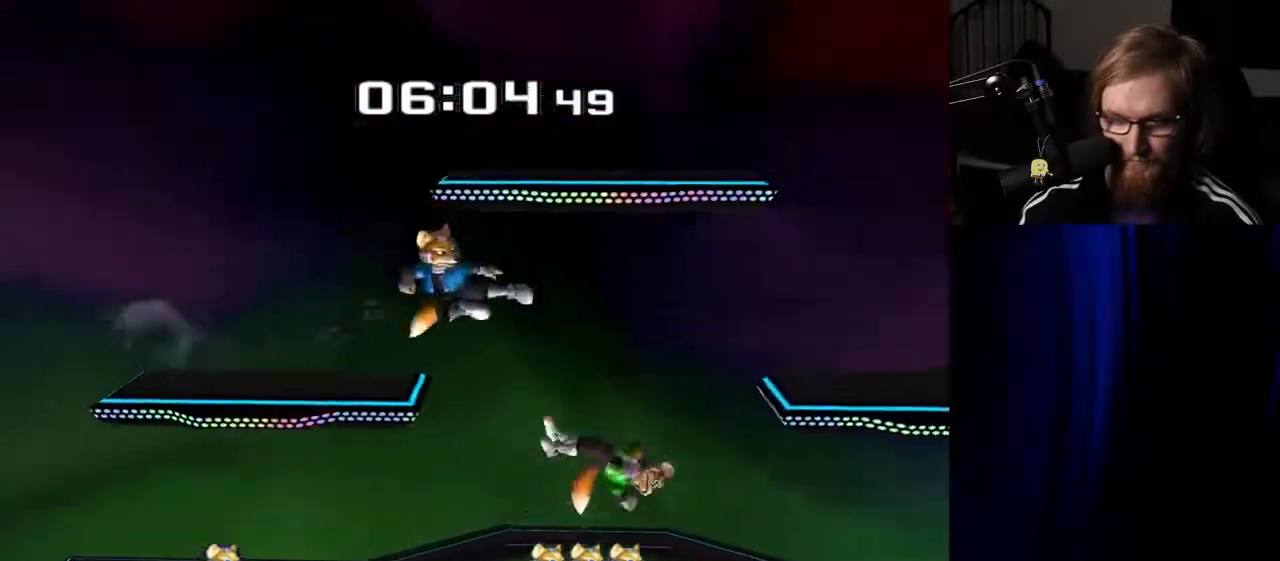
{"buttons": [], "left_stick": "down", "right_stick": "center", "events": [[33, "left_stick", "down"], [200, "R1", "down"], [300, "R1", "up"], [383, "B", "down"], [433, "B", "up"]]}
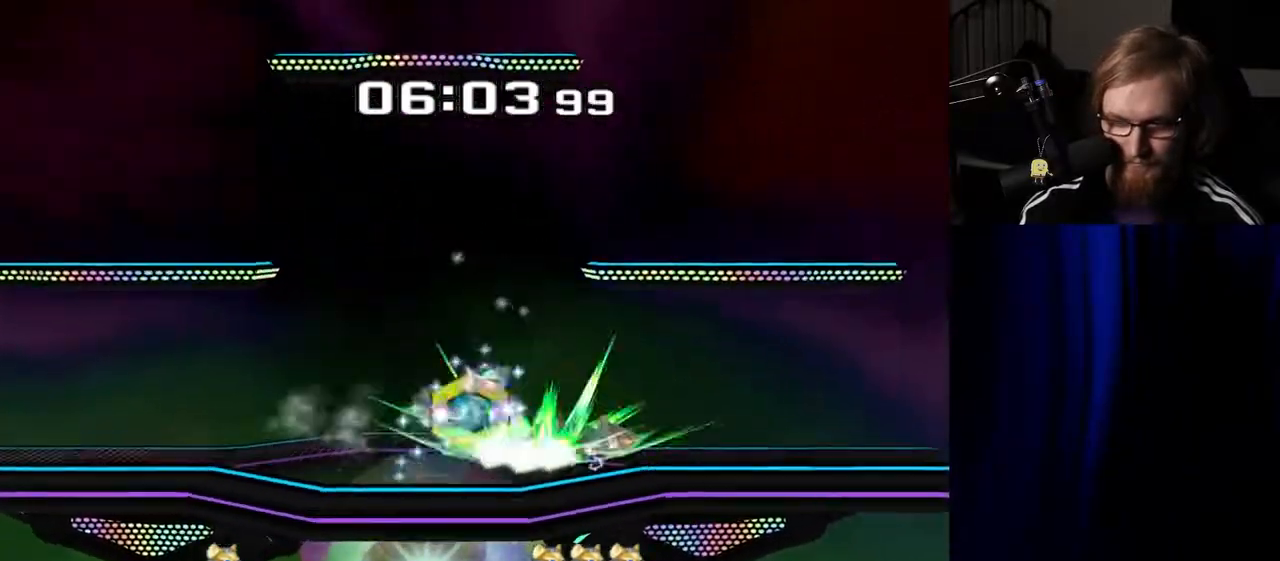
{"buttons": [], "left_stick": "center", "right_stick": "center", "events": [[33, "Y", "down"], [100, "left_stick", "center"], [117, "Y", "up"], [183, "left_stick", "right"], [383, "left_stick", "down"], [483, "left_stick", "center"]]}
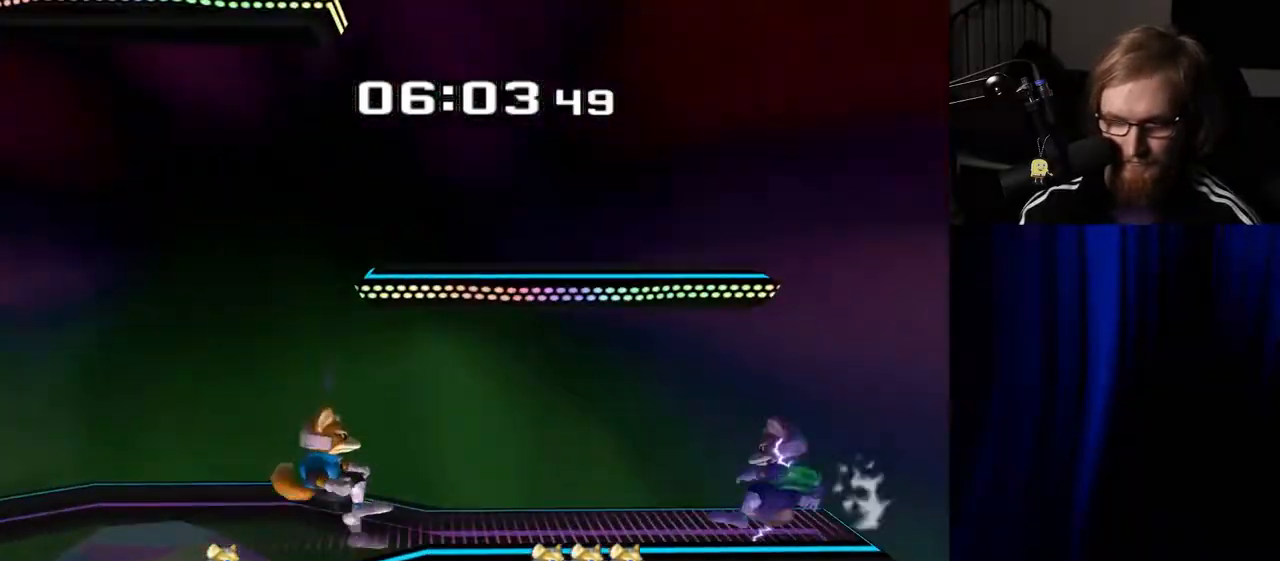
{"buttons": [], "left_stick": "right", "right_stick": "center", "events": [[167, "left_stick", "right"], [217, "Y", "down"], [250, "Y", "up"], [267, "left_stick", "left"], [350, "left_stick", "right"], [400, "right_stick", "down"], [467, "right_stick", "center"]]}
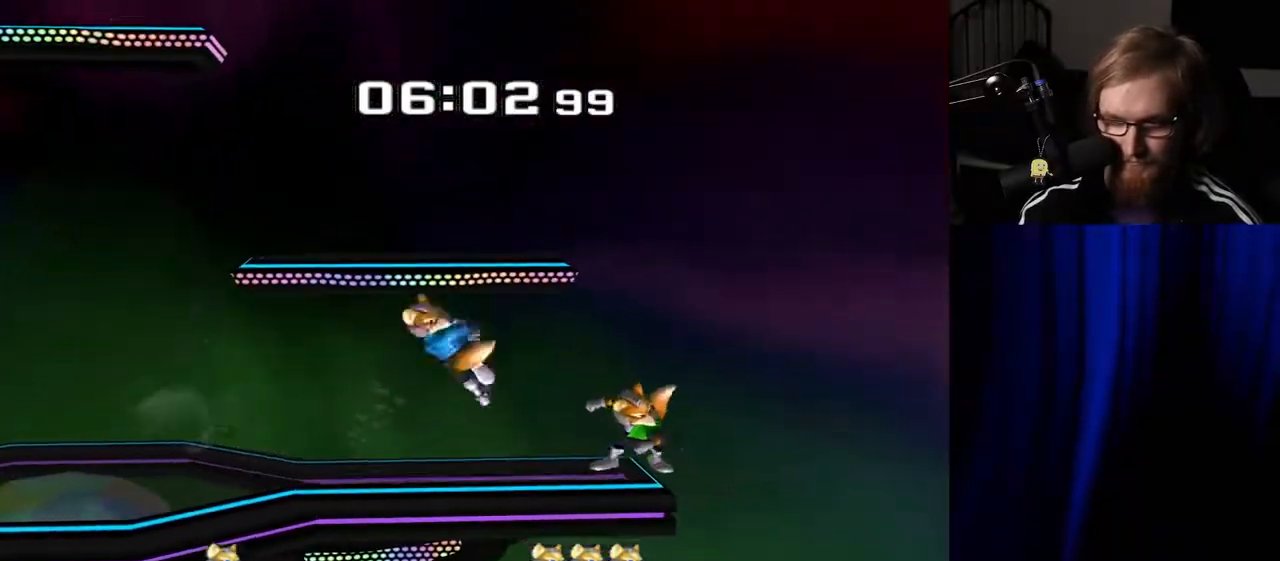
{"buttons": ["Y"], "left_stick": "down-right", "right_stick": "center", "events": [[133, "R1", "down"], [233, "R1", "up"], [267, "left_stick", "down"], [350, "B", "down"], [383, "B", "up"], [450, "left_stick", "down-right"], [483, "Y", "down"]]}
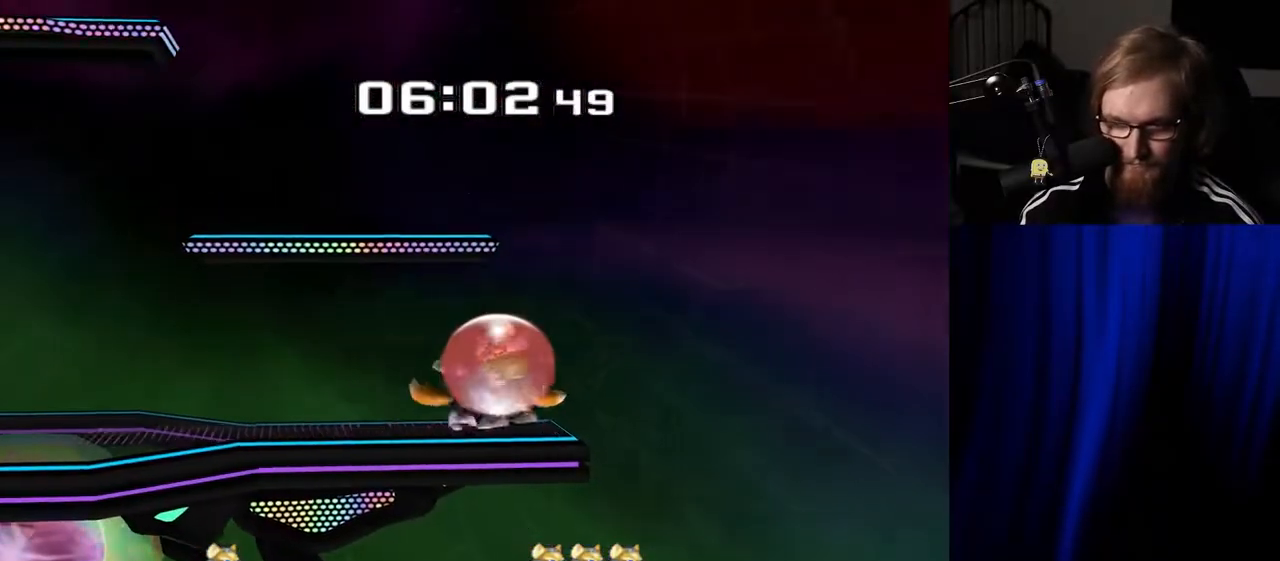
{"buttons": [], "left_stick": "left", "right_stick": "center", "events": [[33, "R1", "down"], [67, "Y", "up"], [133, "R1", "up"], [150, "left_stick", "down"], [217, "B", "down"], [283, "B", "up"], [333, "Y", "down"], [450, "left_stick", "left"], [467, "Y", "up"]]}
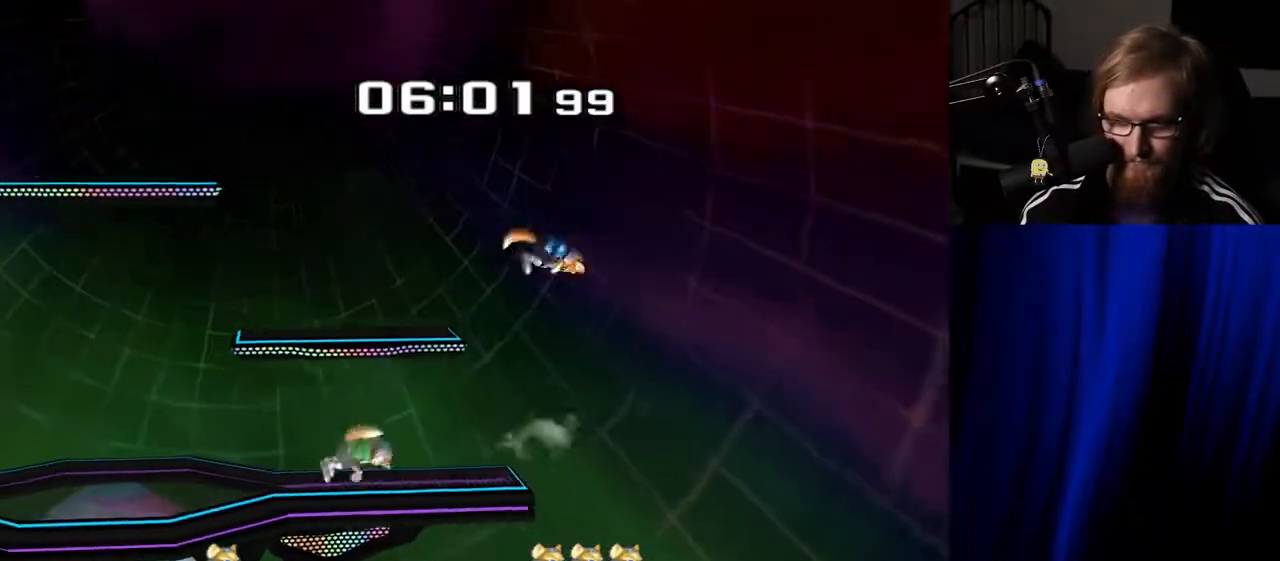
{"buttons": [], "left_stick": "center", "right_stick": "center", "events": [[167, "left_stick", "down"], [200, "right_stick", "up"], [317, "right_stick", "center"], [350, "R1", "down"], [350, "left_stick", "center"], [450, "R1", "up"]]}
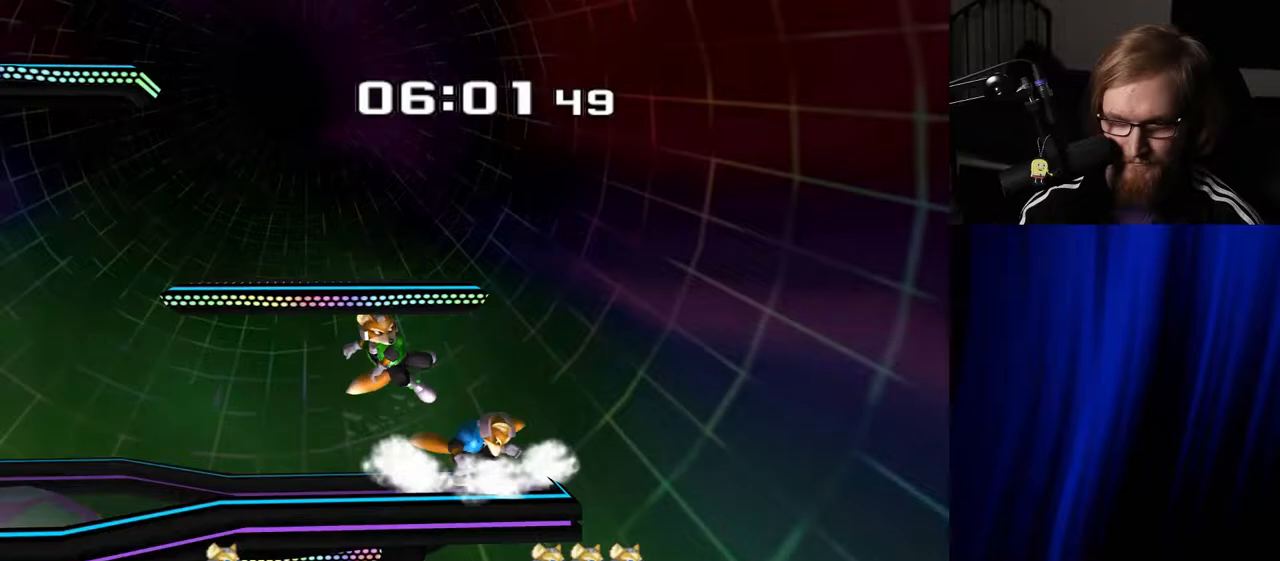
{"buttons": [], "left_stick": "left", "right_stick": "center", "events": [[33, "left_stick", "up"], [100, "A", "down"], [200, "A", "up"], [433, "left_stick", "left"]]}
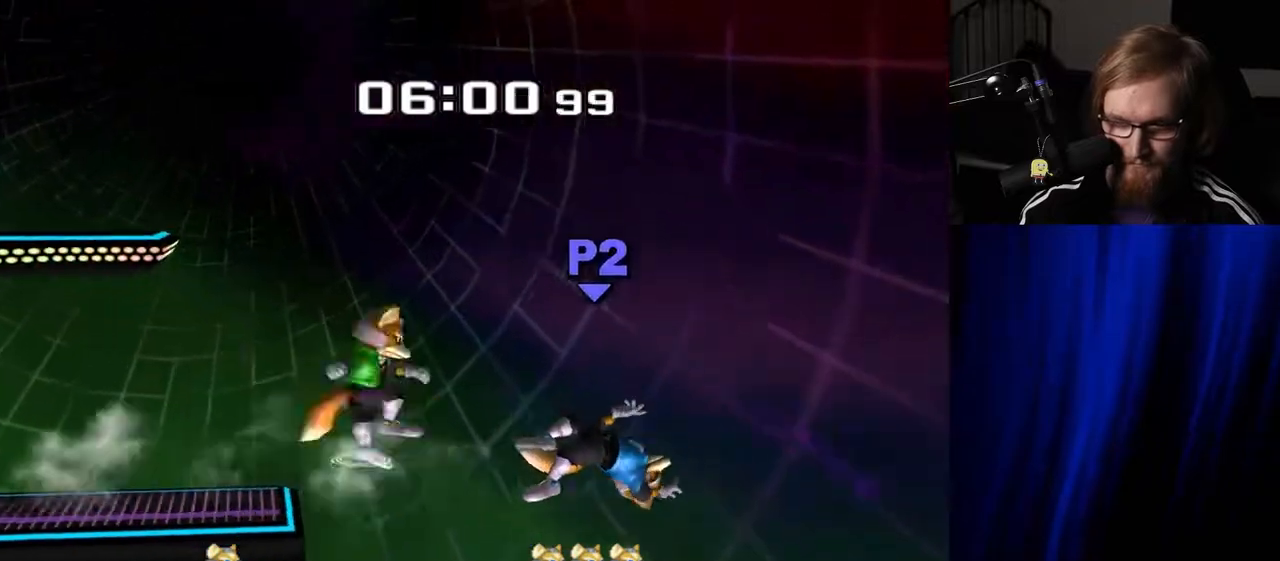
{"buttons": [], "left_stick": "left", "right_stick": "center", "events": [[283, "Y", "down"], [450, "Y", "up"]]}
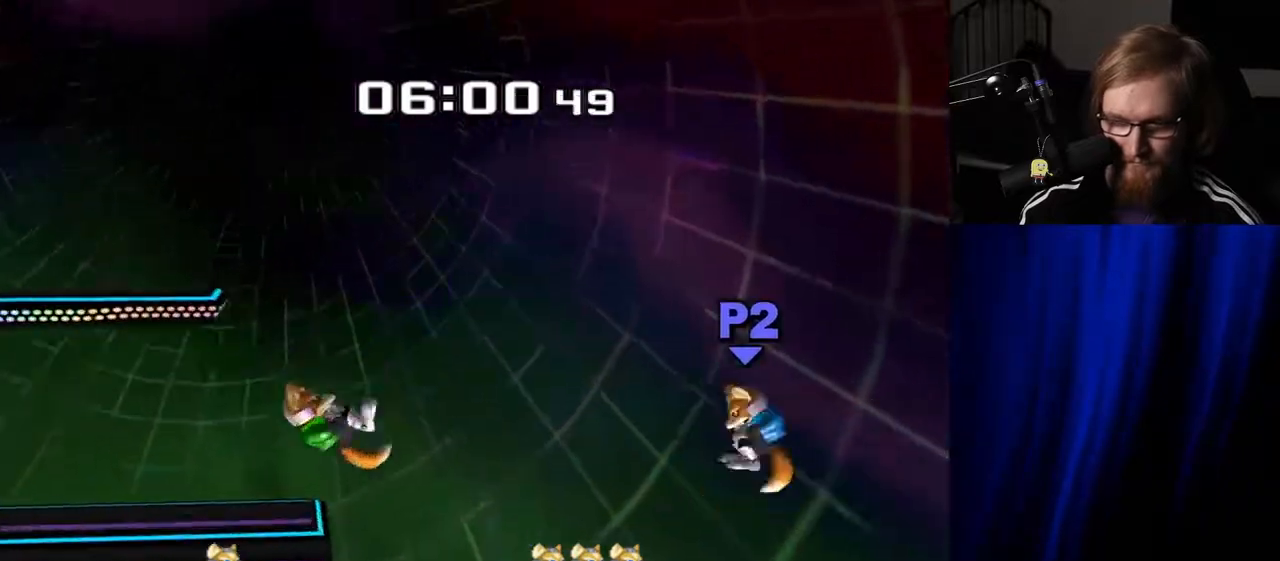
{"buttons": [], "left_stick": "left", "right_stick": "center", "events": [[33, "Y", "down"], [167, "Y", "up"], [250, "B", "down"], [383, "B", "up"]]}